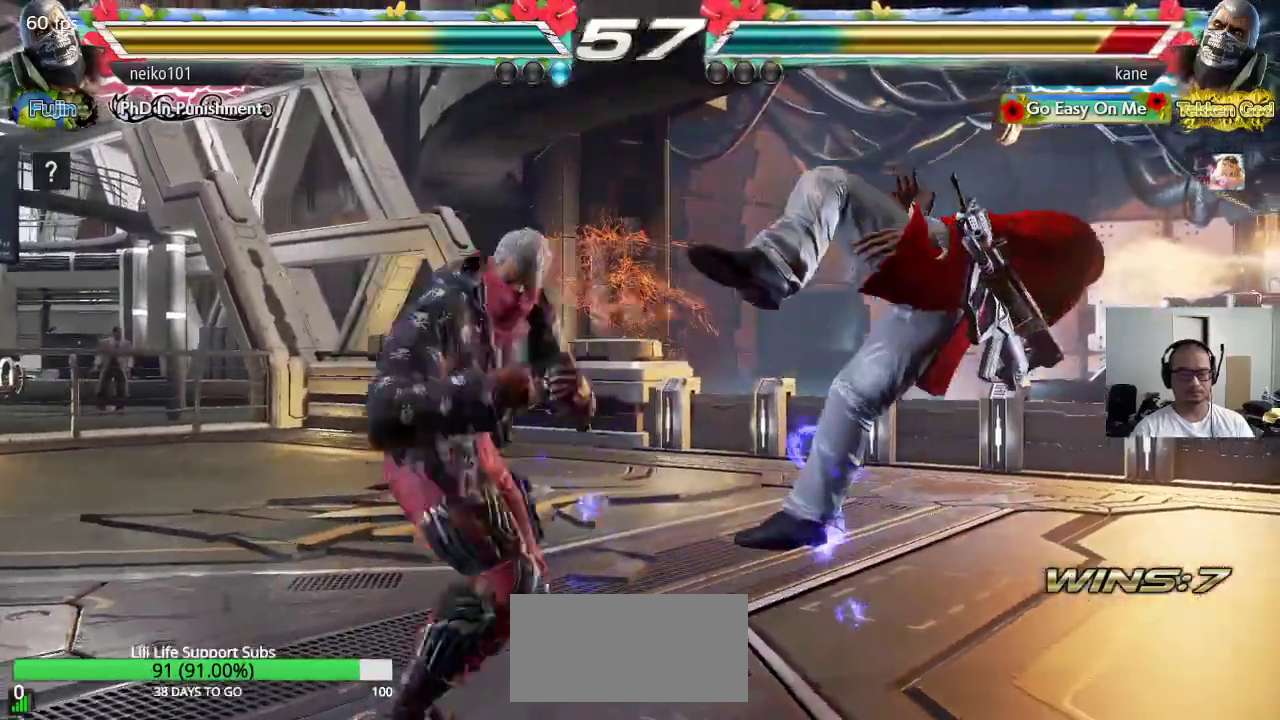
Gameplay with a controller (arcade stick); each line is a JSON object with the inputs held at the frame after it. "events" lists button and stick changes between this image and that frame as [ms after this image, input, new state], when the widget could be followed in between. Not read: L3 R3.
{"buttons": [], "left_stick": "center", "events": [[33, "TRIANGLE", "up"], [67, "SQUARE", "down"], [133, "SQUARE", "up"], [133, "TRIANGLE", "down"], [217, "TRIANGLE", "up"], [250, "SQUARE", "down"], [300, "TRIANGLE", "down"], [333, "SQUARE", "up"], [417, "TRIANGLE", "up"]]}
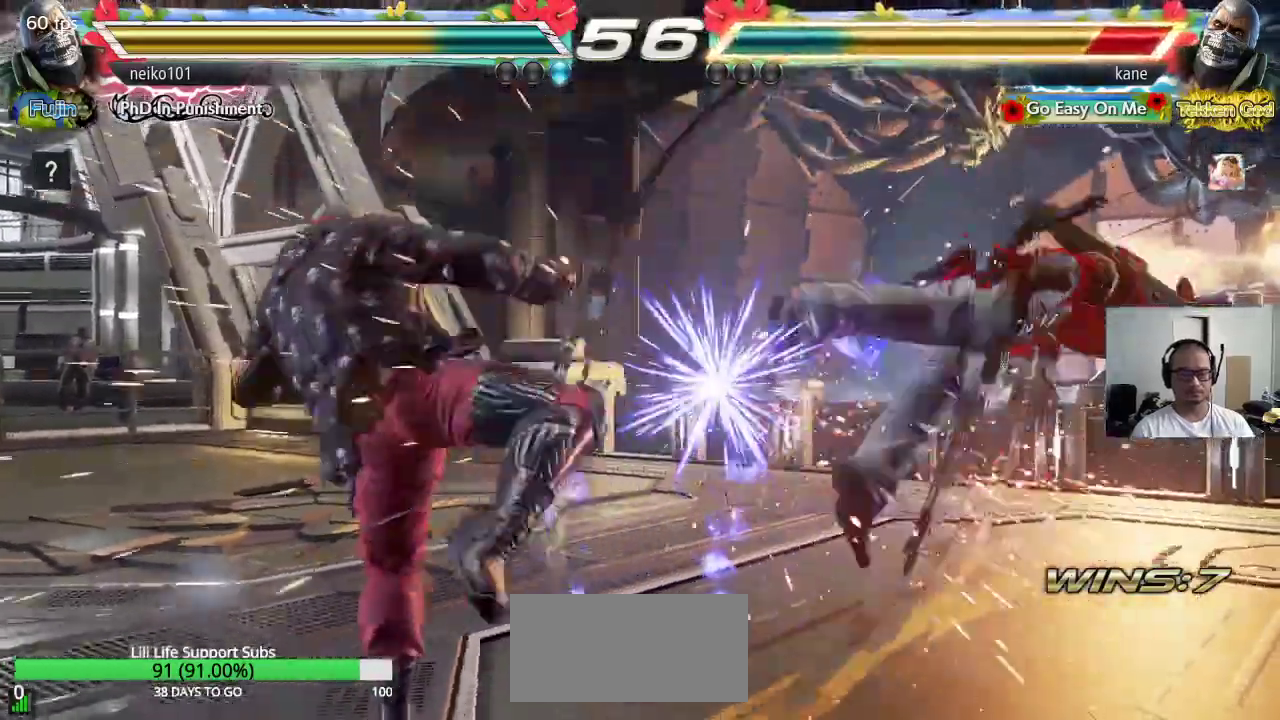
{"buttons": [], "left_stick": "center", "events": [[167, "SQUARE", "down"], [233, "SQUARE", "up"], [250, "TRIANGLE", "down"], [317, "TRIANGLE", "up"], [350, "SQUARE", "down"], [417, "TRIANGLE", "down"], [433, "SQUARE", "up"], [500, "TRIANGLE", "up"]]}
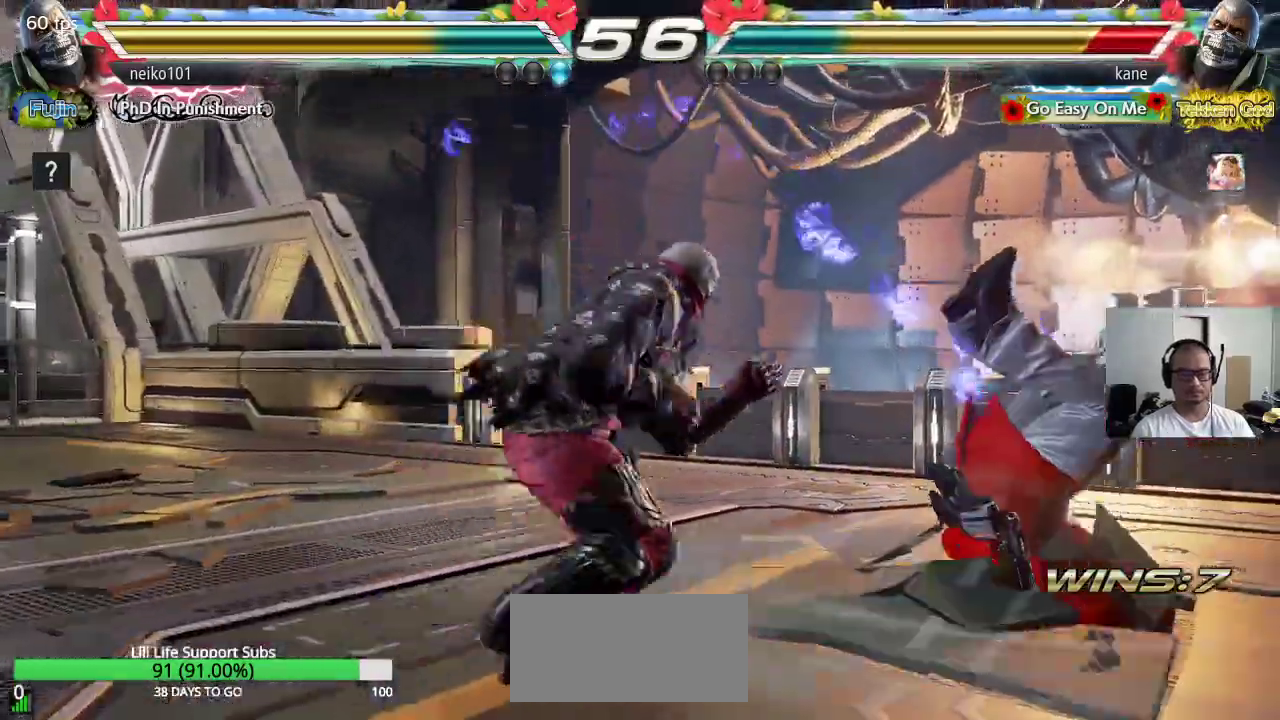
{"buttons": ["TRIANGLE"], "left_stick": "center", "events": [[33, "SQUARE", "down"], [100, "TRIANGLE", "down"], [117, "SQUARE", "up"], [183, "TRIANGLE", "up"], [217, "SQUARE", "down"], [283, "TRIANGLE", "down"], [300, "SQUARE", "up"], [367, "TRIANGLE", "up"], [417, "SQUARE", "down"], [467, "TRIANGLE", "down"], [483, "SQUARE", "up"]]}
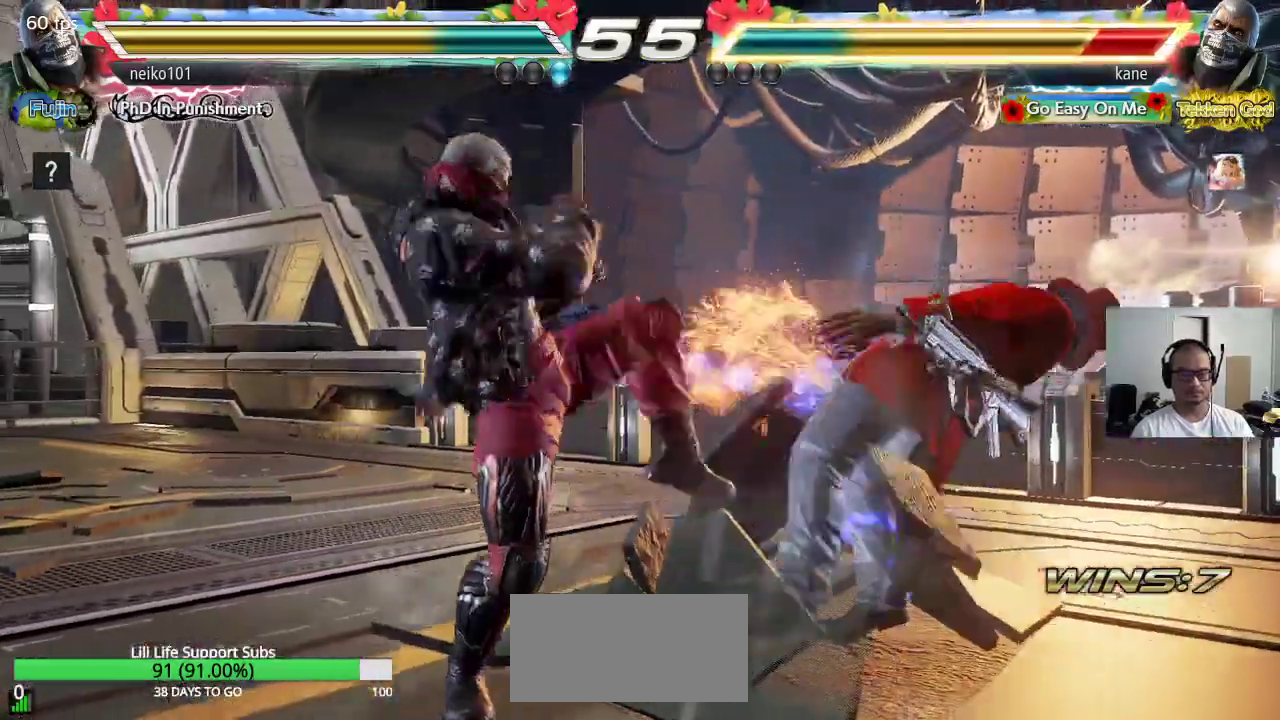
{"buttons": ["SQUARE", "TRIANGLE"], "left_stick": "center", "events": [[50, "TRIANGLE", "up"], [100, "SQUARE", "down"], [150, "TRIANGLE", "down"], [167, "SQUARE", "up"], [233, "TRIANGLE", "up"], [267, "SQUARE", "down"], [333, "SQUARE", "up"], [333, "TRIANGLE", "down"], [400, "TRIANGLE", "up"], [433, "SQUARE", "down"], [500, "TRIANGLE", "down"]]}
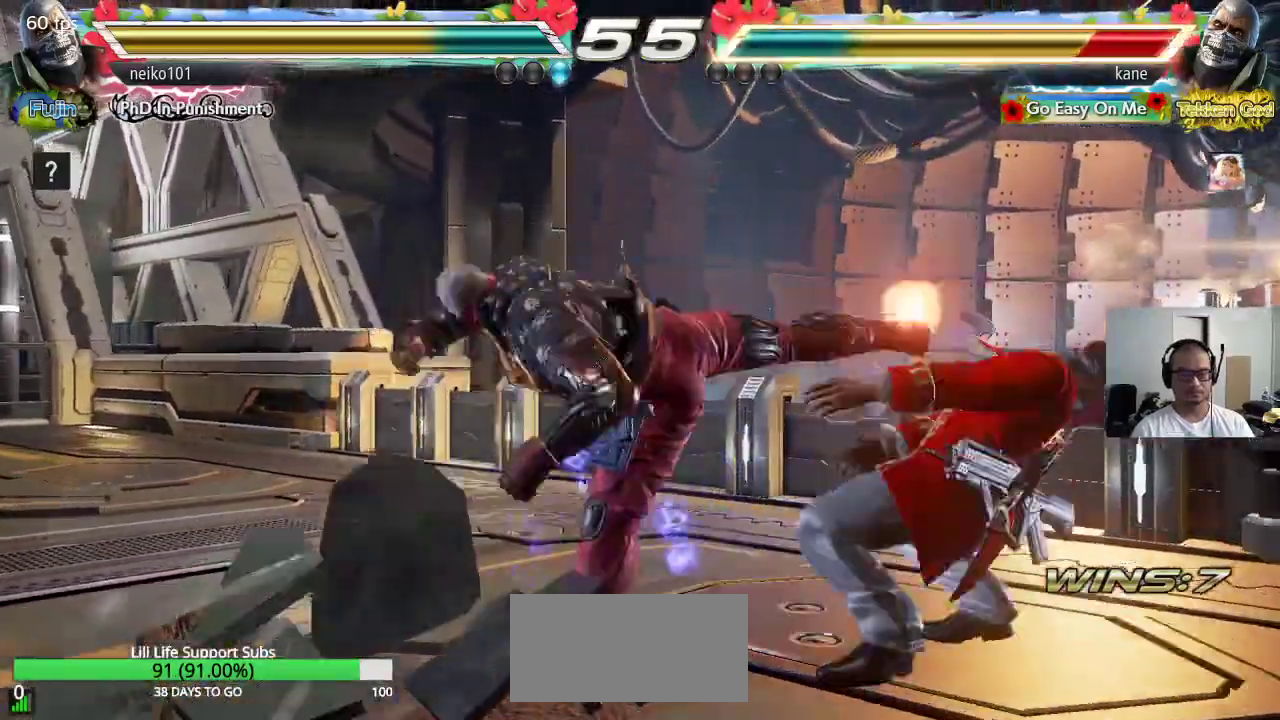
{"buttons": ["SQUARE"], "left_stick": "center", "events": [[17, "SQUARE", "up"], [83, "TRIANGLE", "up"], [100, "SQUARE", "down"], [167, "TRIANGLE", "down"], [183, "SQUARE", "up"], [250, "TRIANGLE", "up"], [300, "SQUARE", "down"], [350, "TRIANGLE", "down"], [383, "SQUARE", "up"], [450, "TRIANGLE", "up"], [467, "SQUARE", "down"]]}
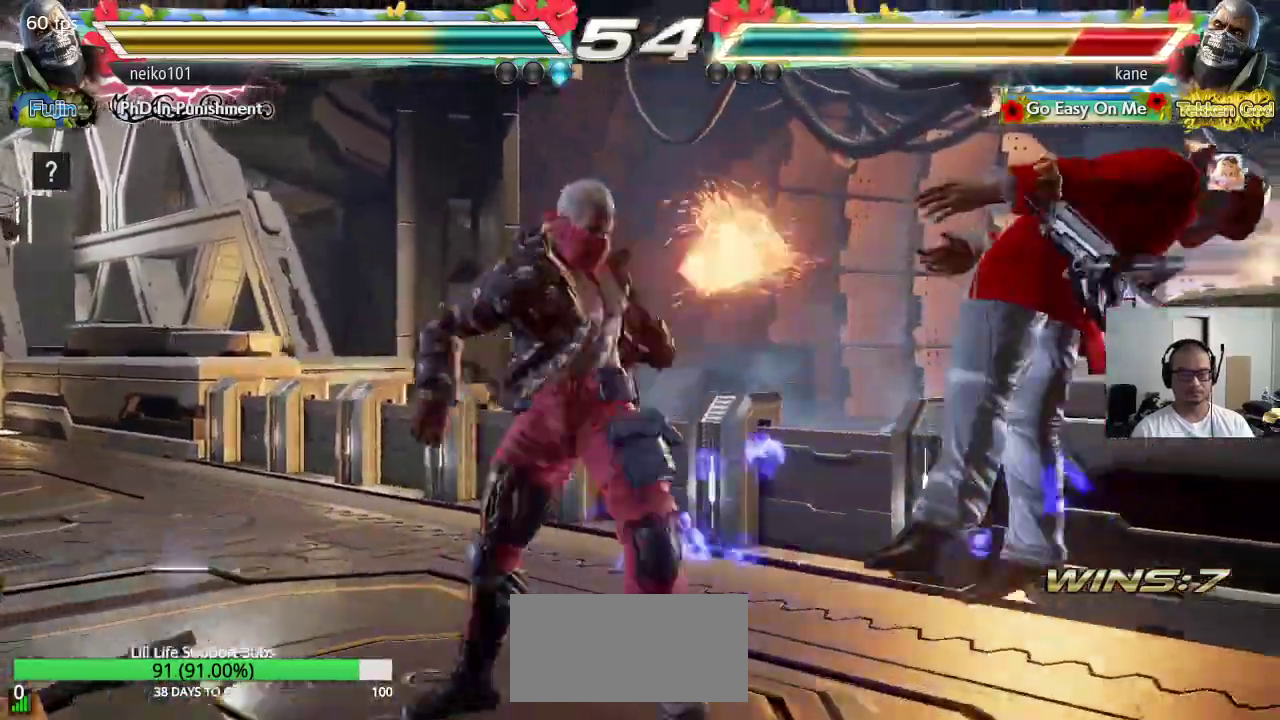
{"buttons": [], "left_stick": "center", "events": [[17, "TRIANGLE", "down"], [67, "SQUARE", "up"], [117, "TRIANGLE", "up"]]}
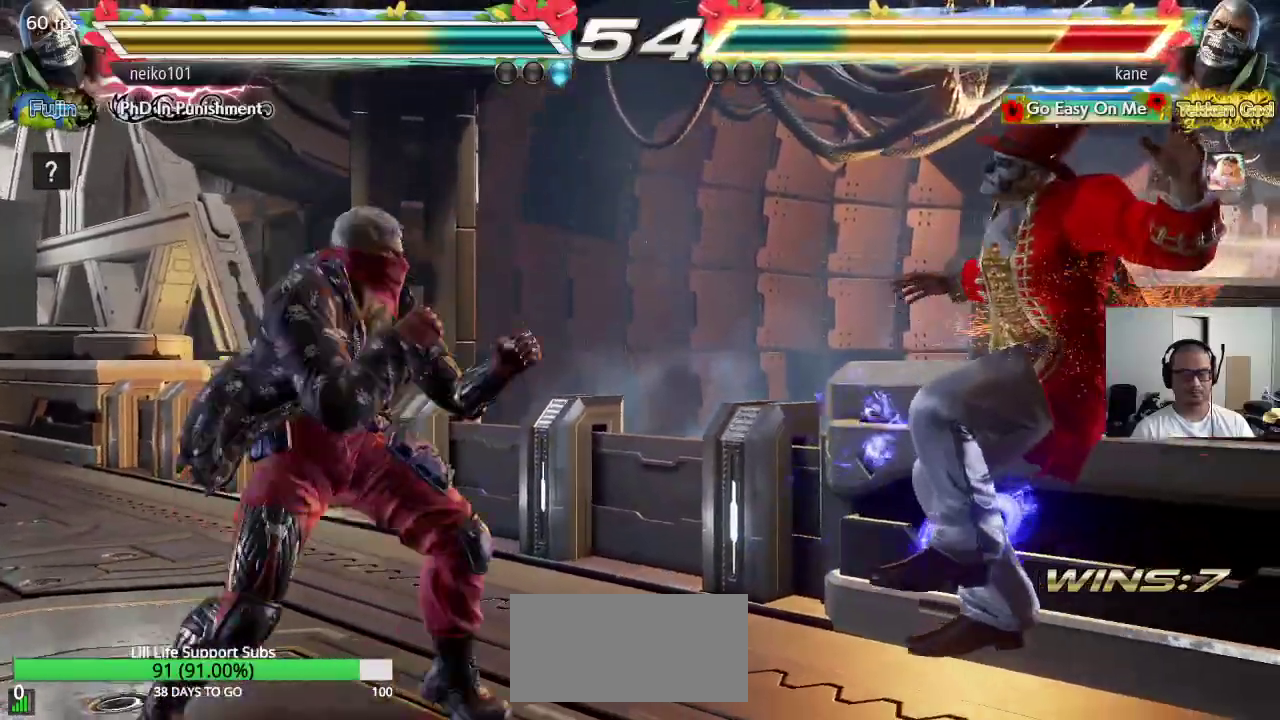
{"buttons": [], "left_stick": "center", "events": []}
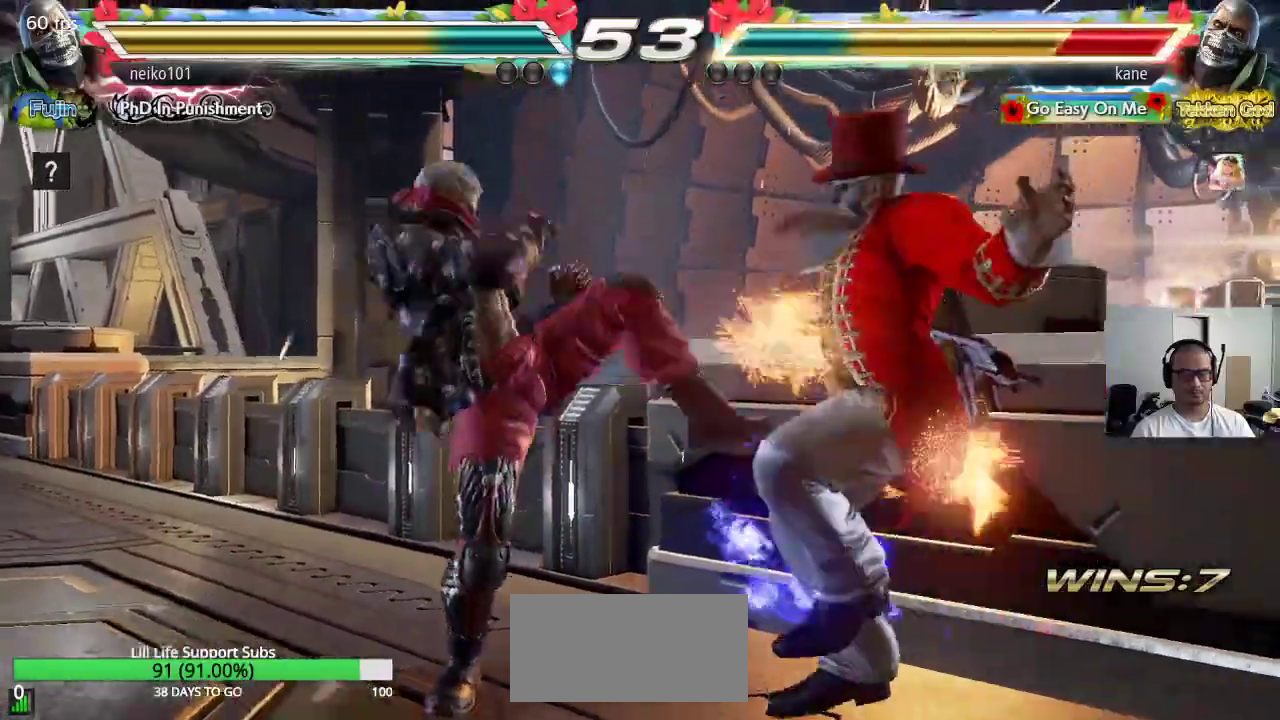
{"buttons": ["SQUARE", "TRIANGLE"], "left_stick": "center", "events": [[67, "SQUARE", "down"], [167, "SQUARE", "up"], [167, "TRIANGLE", "down"], [233, "TRIANGLE", "up"], [283, "SQUARE", "down"], [333, "TRIANGLE", "down"], [350, "SQUARE", "up"], [417, "TRIANGLE", "up"], [433, "SQUARE", "down"], [483, "TRIANGLE", "down"]]}
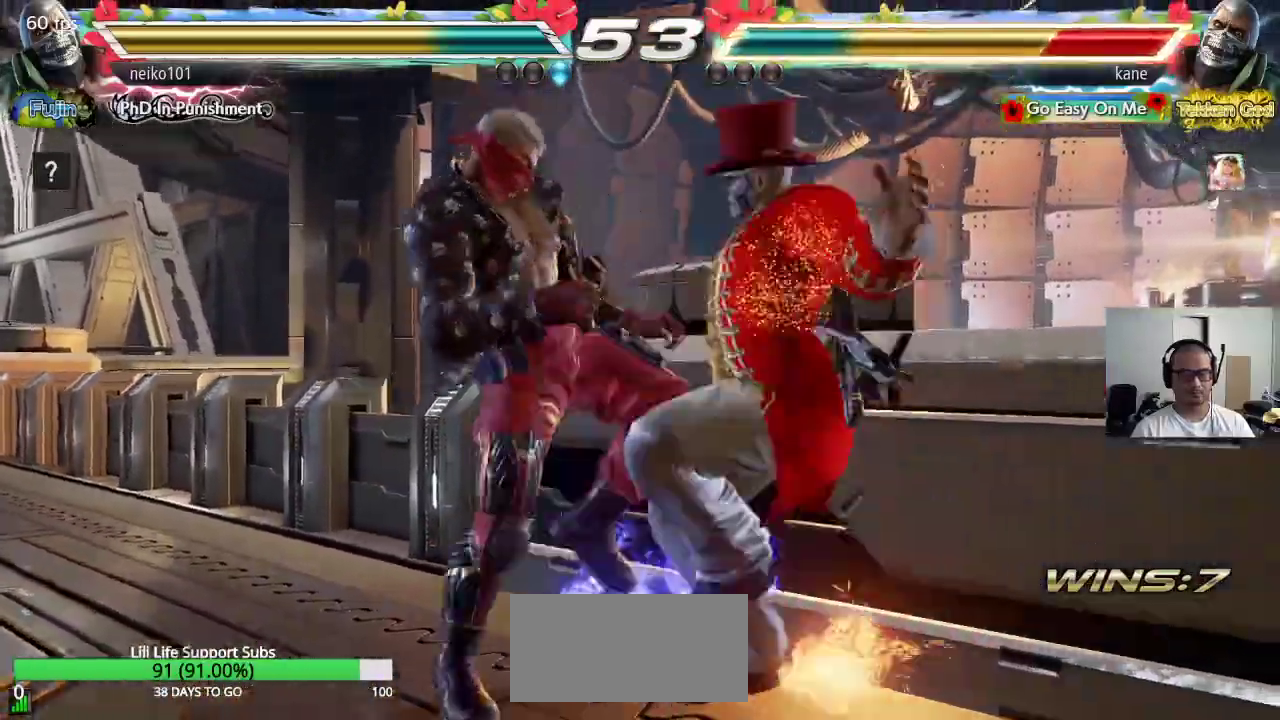
{"buttons": [], "left_stick": "center", "events": [[33, "SQUARE", "up"], [67, "TRIANGLE", "up"], [267, "CROSS", "down"], [350, "CROSS", "up"], [367, "CIRCLE", "down"], [450, "CIRCLE", "up"]]}
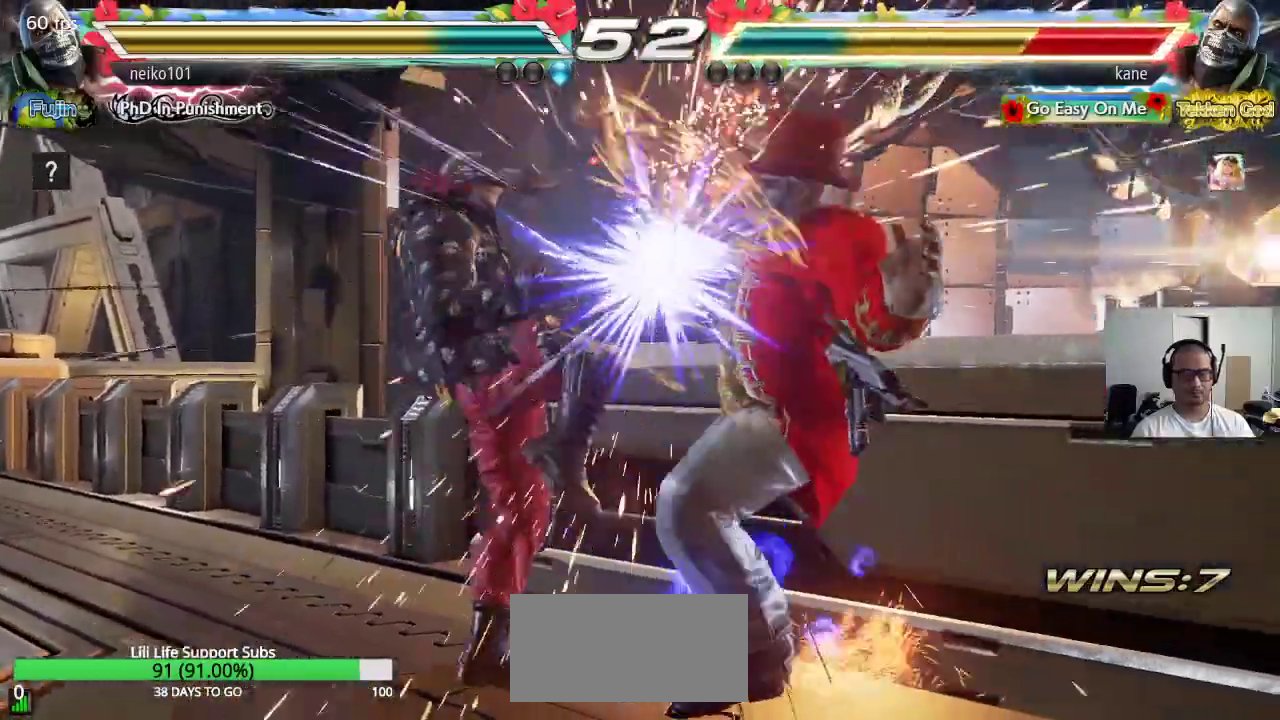
{"buttons": [], "left_stick": "center", "events": []}
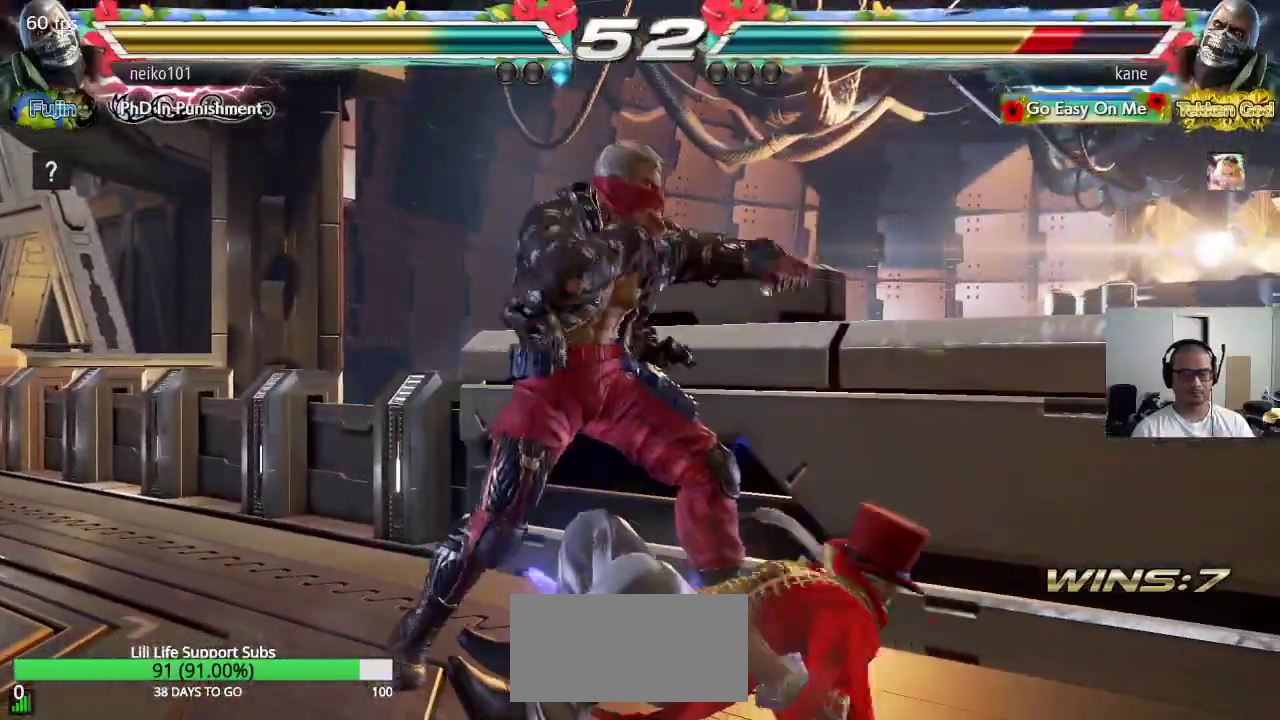
{"buttons": [], "left_stick": "down", "events": [[100, "left_stick", "down"], [150, "SQUARE", "down"], [200, "SQUARE", "up"], [250, "SQUARE", "down"], [317, "SQUARE", "up"], [350, "SQUARE", "down"], [450, "SQUARE", "up"]]}
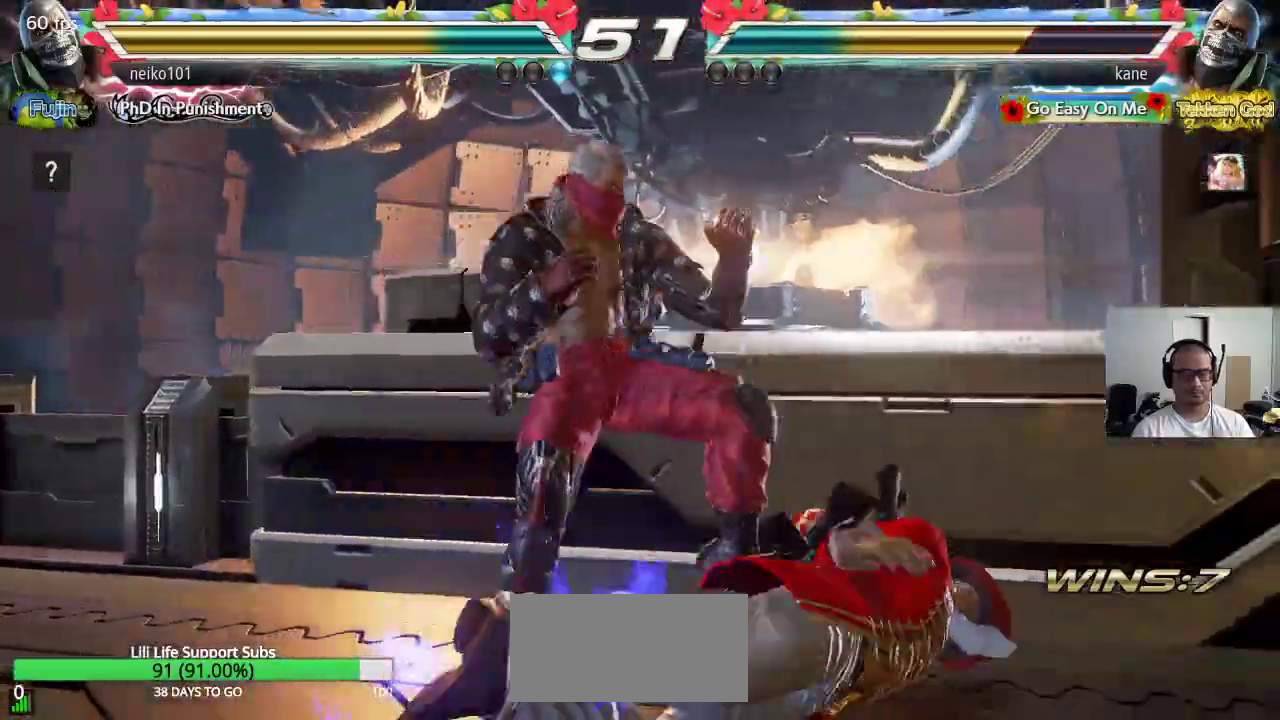
{"buttons": [], "left_stick": "center", "events": [[333, "left_stick", "center"]]}
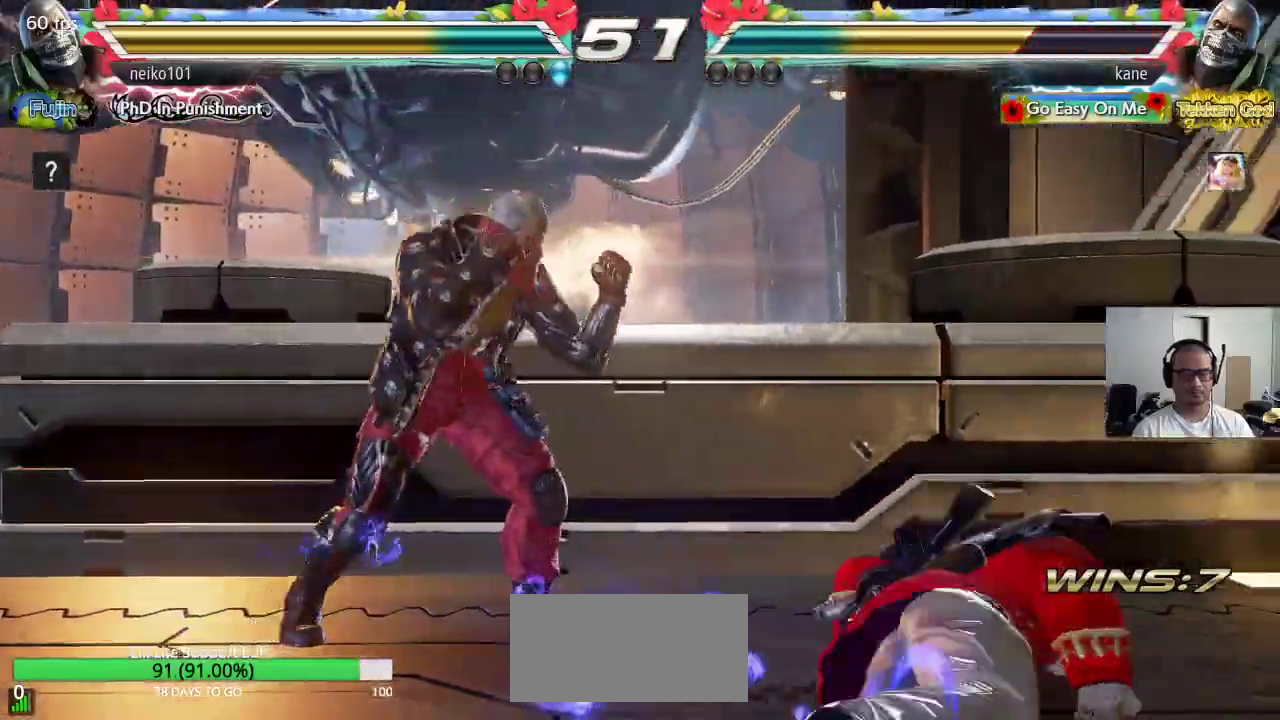
{"buttons": [], "left_stick": "right", "events": [[500, "left_stick", "right"]]}
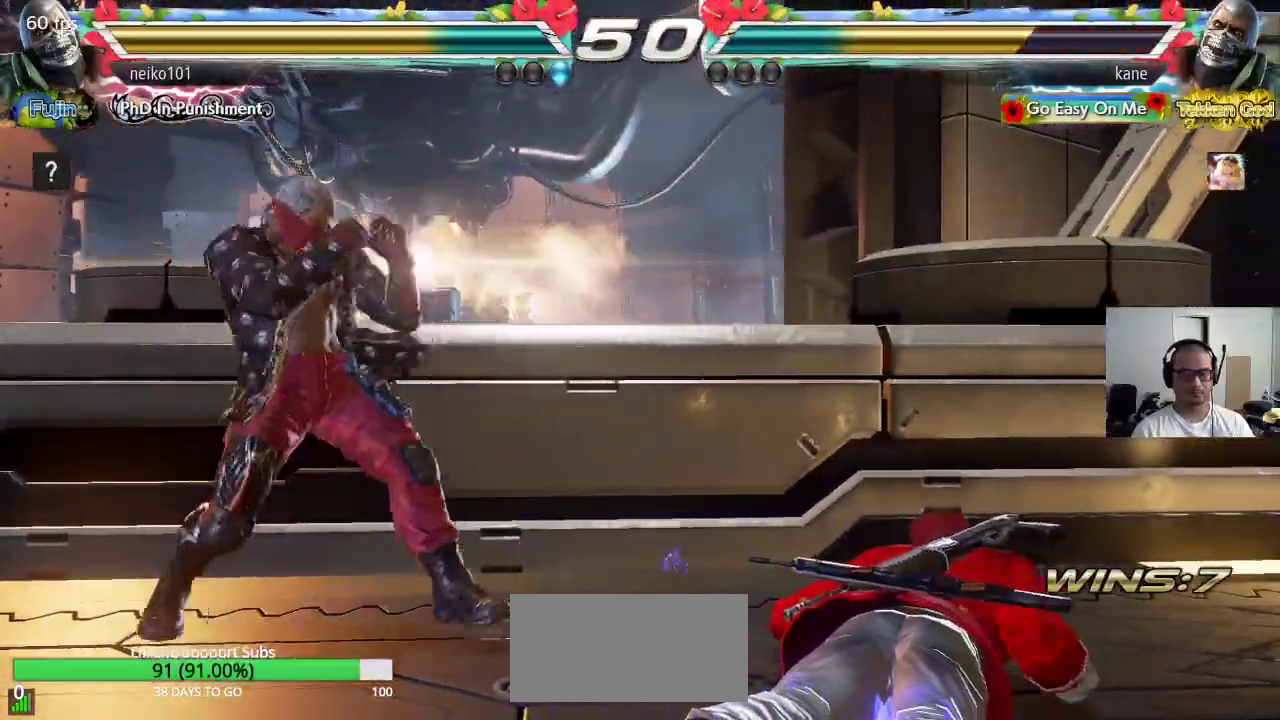
{"buttons": [], "left_stick": "center", "events": [[483, "left_stick", "center"]]}
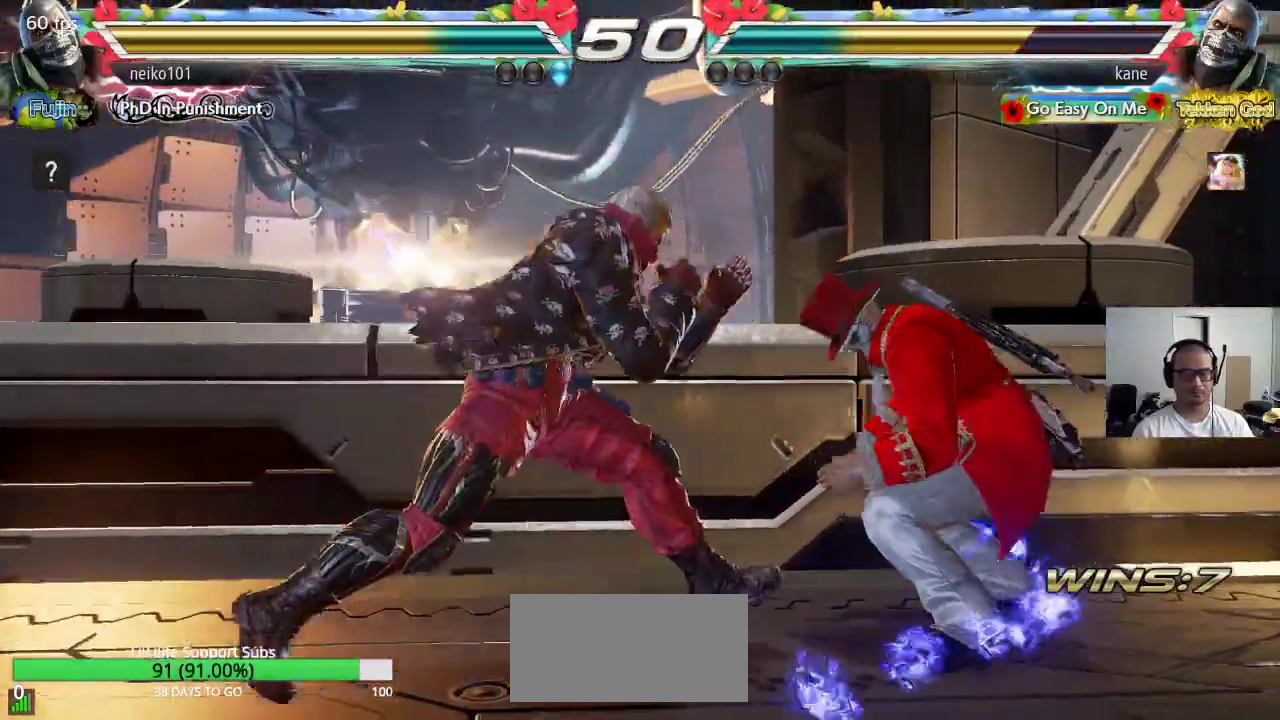
{"buttons": [], "left_stick": "right", "events": [[67, "left_stick", "right"], [133, "left_stick", "center"], [183, "left_stick", "right"]]}
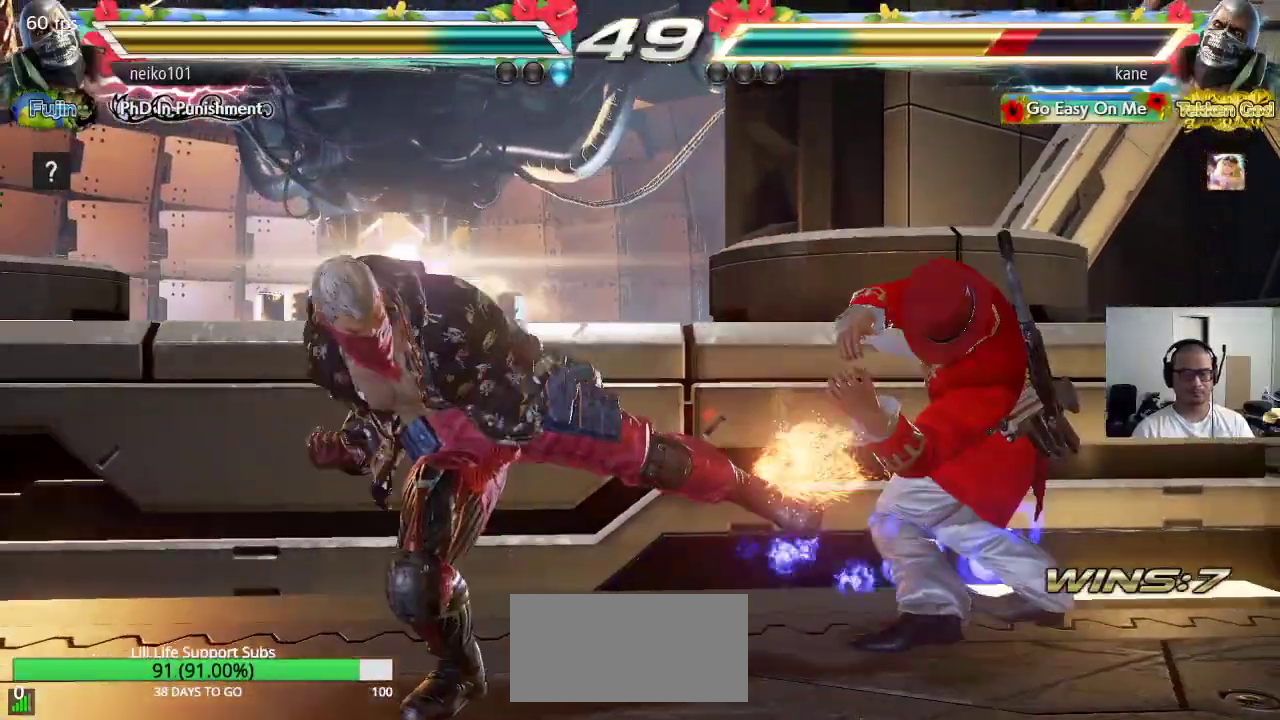
{"buttons": [], "left_stick": "right", "events": [[133, "left_stick", "center"], [250, "left_stick", "right"]]}
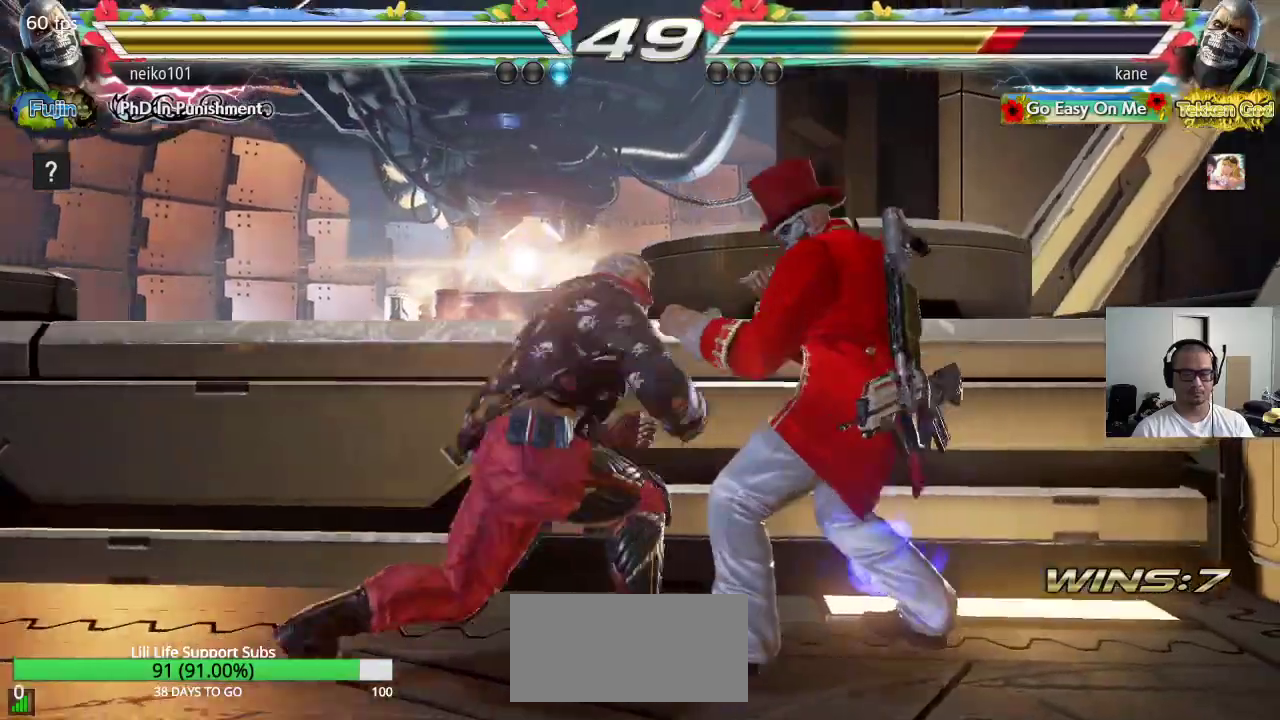
{"buttons": [], "left_stick": "right", "events": []}
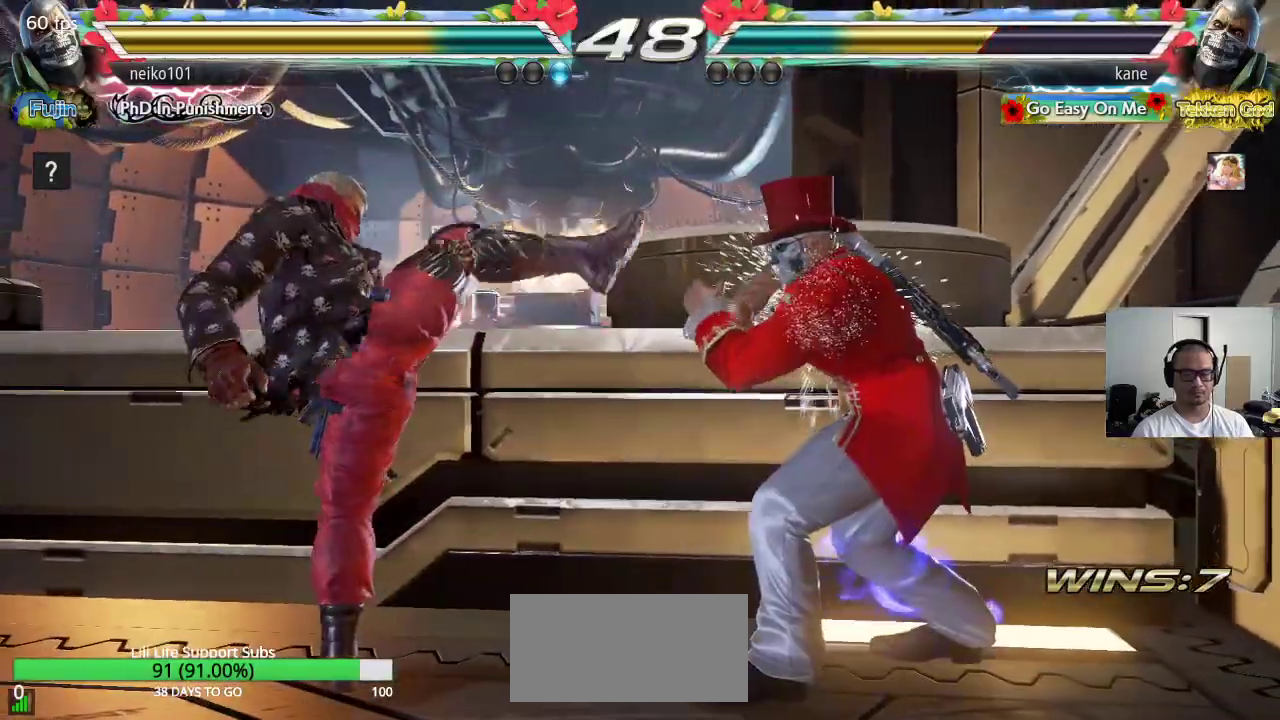
{"buttons": [], "left_stick": "center", "events": [[17, "left_stick", "center"], [83, "SQUARE", "down"], [200, "SQUARE", "up"]]}
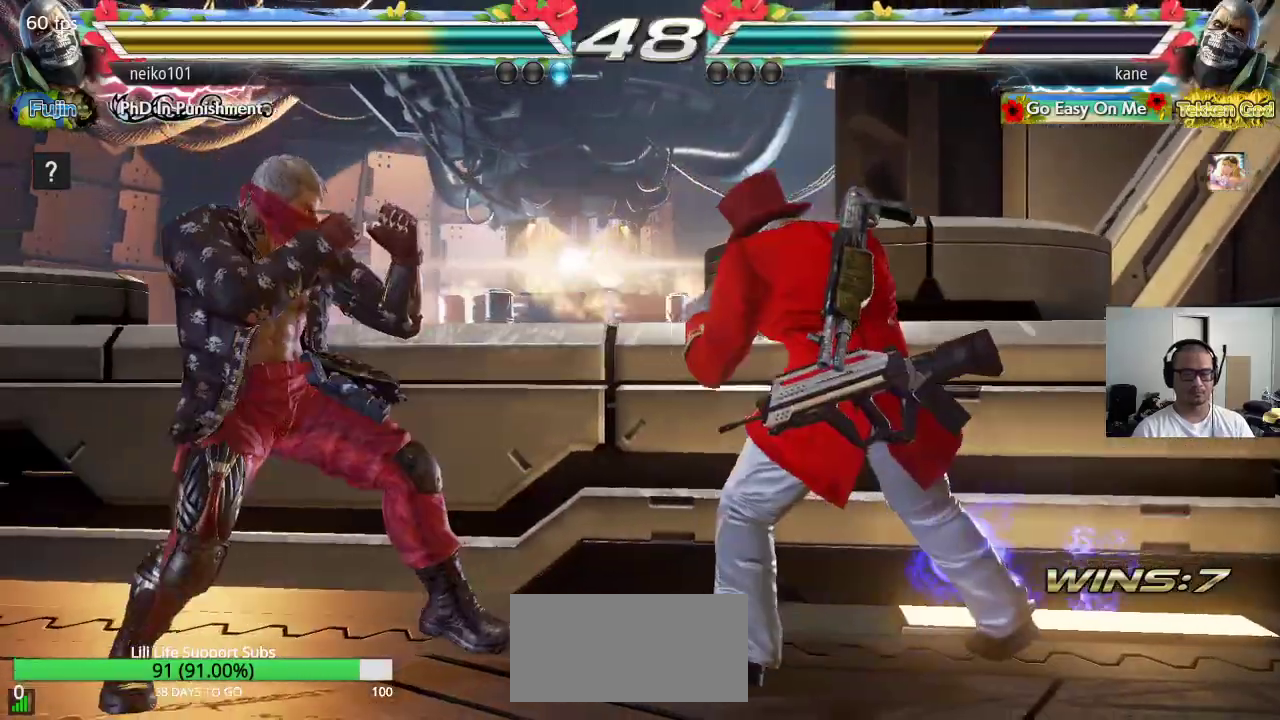
{"buttons": ["SQUARE", "TRIANGLE"], "left_stick": "center", "events": [[183, "left_stick", "down"], [267, "left_stick", "right"], [300, "CROSS", "down"], [350, "CROSS", "up"], [350, "left_stick", "center"], [383, "SQUARE", "down"], [433, "TRIANGLE", "down"]]}
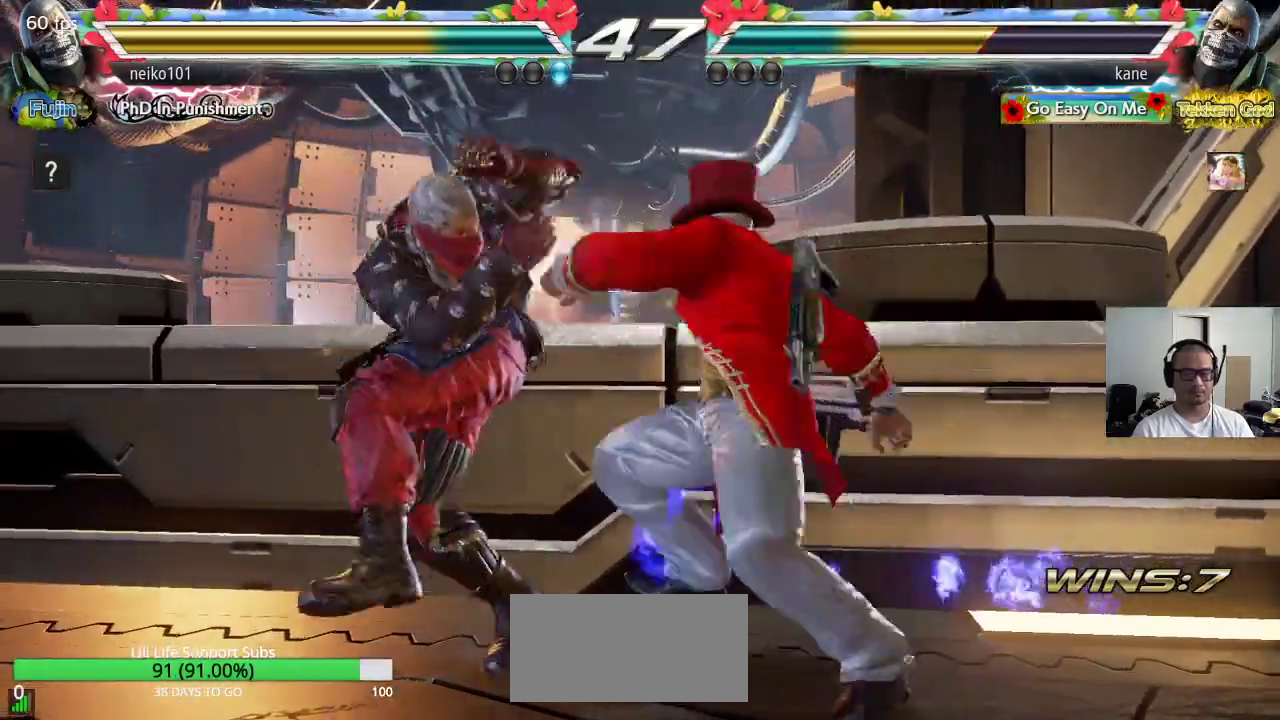
{"buttons": [], "left_stick": "right", "events": [[117, "TRIANGLE", "up"], [333, "SQUARE", "up"], [350, "left_stick", "right"]]}
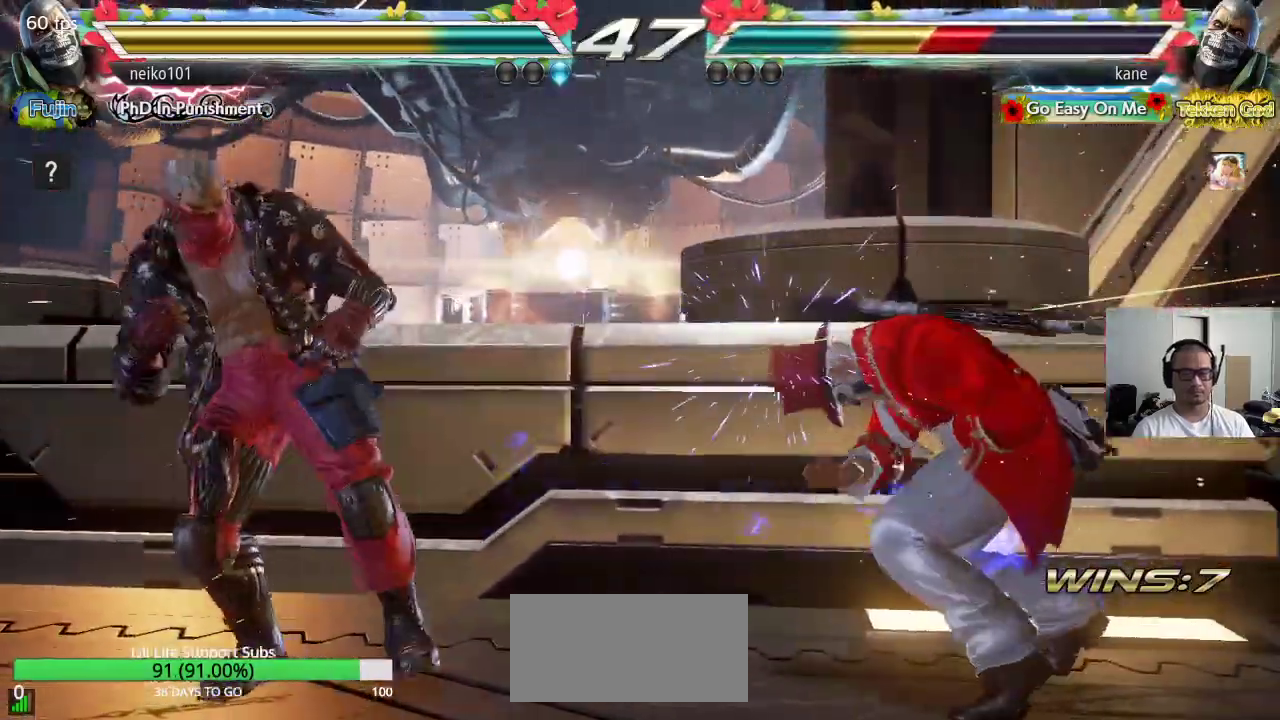
{"buttons": [], "left_stick": "center", "events": [[50, "left_stick", "center"]]}
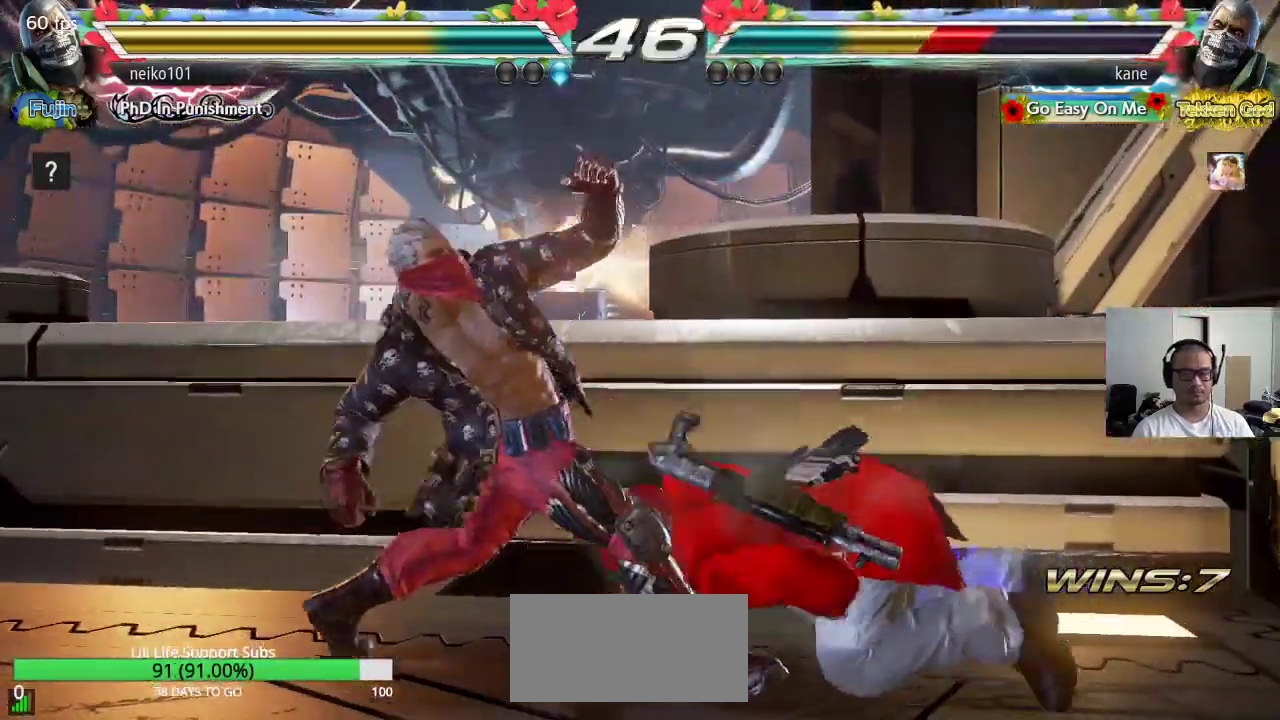
{"buttons": [], "left_stick": "center", "events": []}
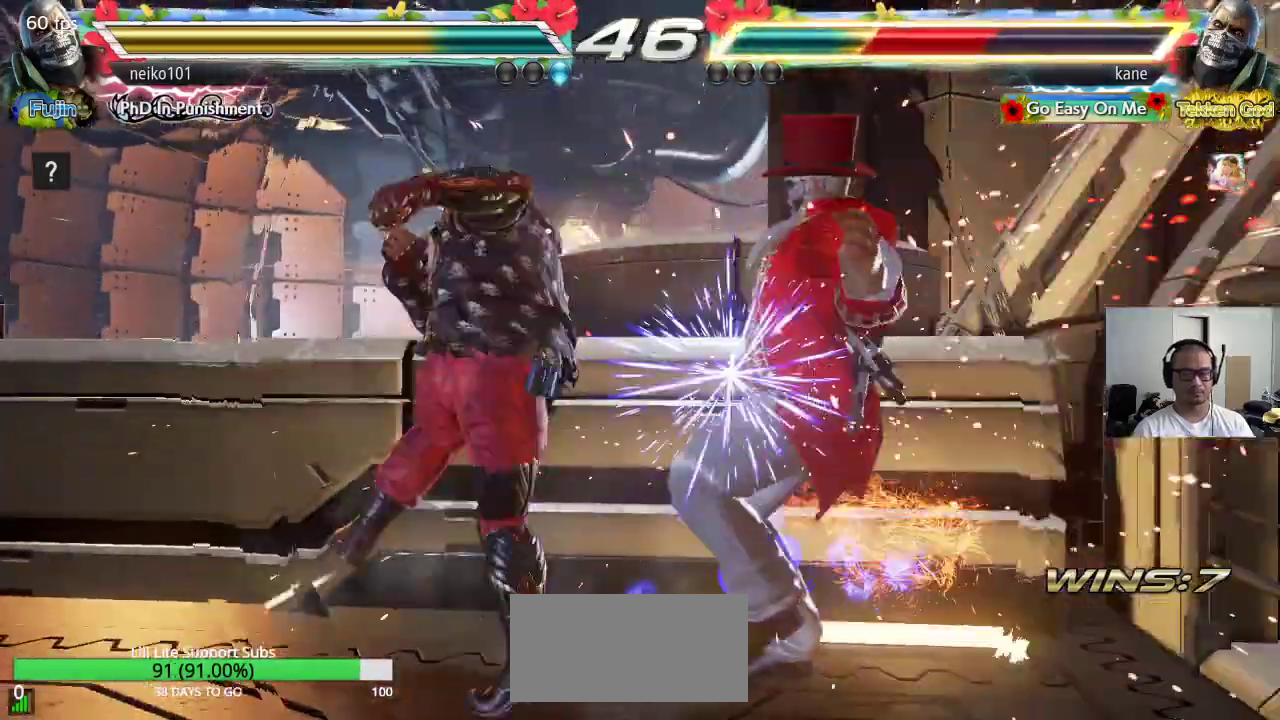
{"buttons": ["CIRCLE"], "left_stick": "center", "events": [[250, "CROSS", "down"], [317, "CROSS", "up"], [333, "CIRCLE", "down"], [400, "CIRCLE", "up"], [417, "CROSS", "down"], [483, "CIRCLE", "down"], [483, "CROSS", "up"]]}
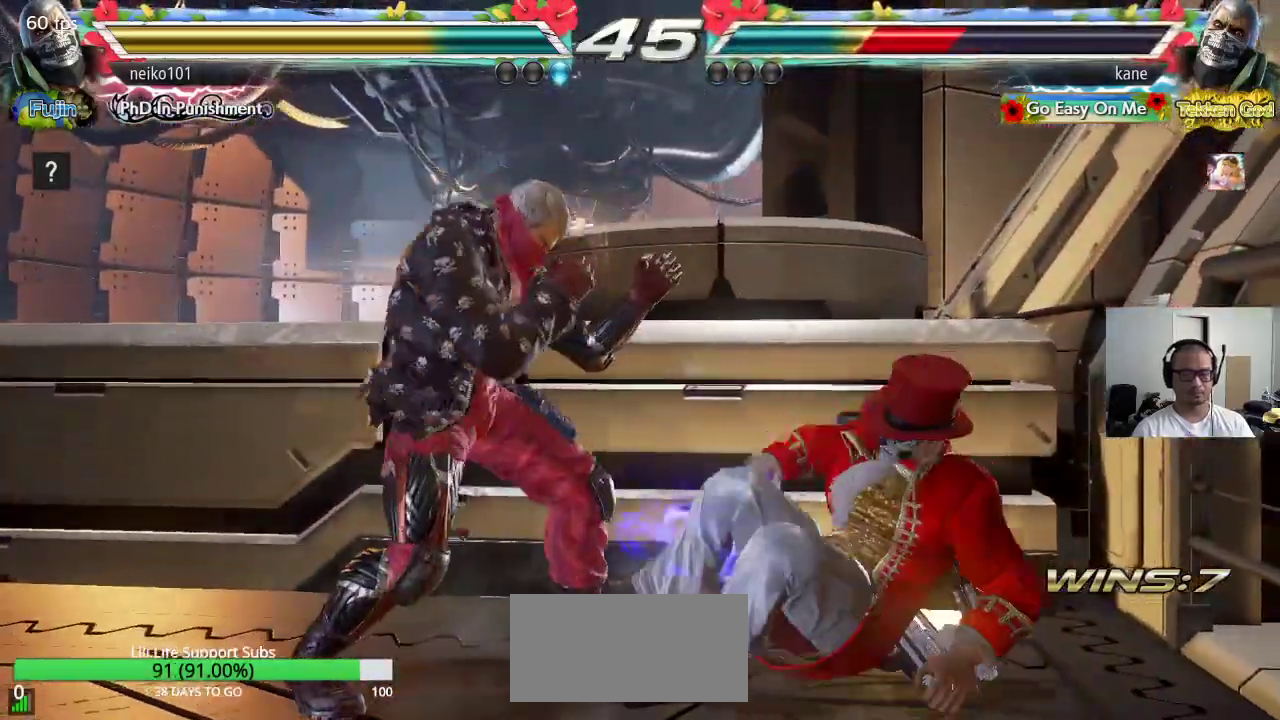
{"buttons": ["CROSS", "CIRCLE"], "left_stick": "center", "events": [[67, "CIRCLE", "up"], [67, "CROSS", "down"], [133, "CIRCLE", "down"], [167, "CROSS", "up"], [217, "CIRCLE", "up"], [300, "CROSS", "down"], [383, "CROSS", "up"], [417, "CROSS", "down"], [500, "CIRCLE", "down"]]}
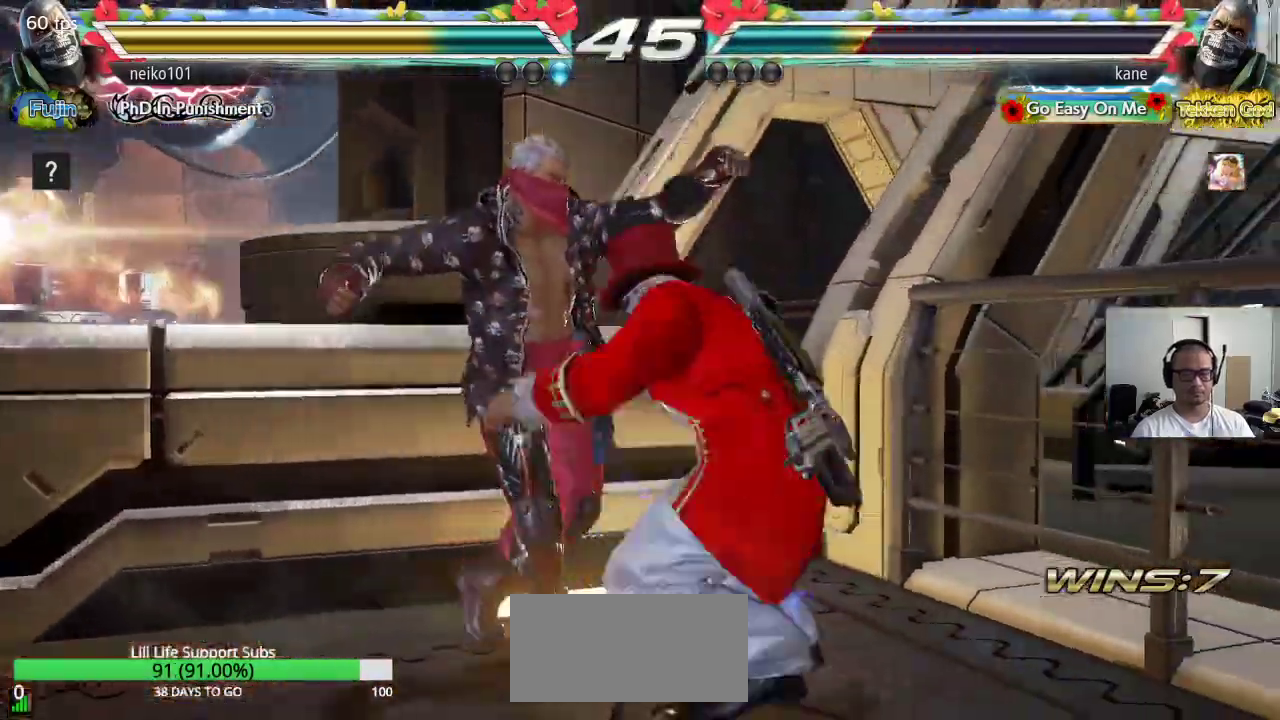
{"buttons": ["CROSS", "CIRCLE"], "left_stick": "center", "events": [[33, "CROSS", "up"], [167, "CIRCLE", "up"], [183, "CIRCLE", "down"], [333, "left_stick", "right"], [367, "CROSS", "down"], [500, "left_stick", "center"]]}
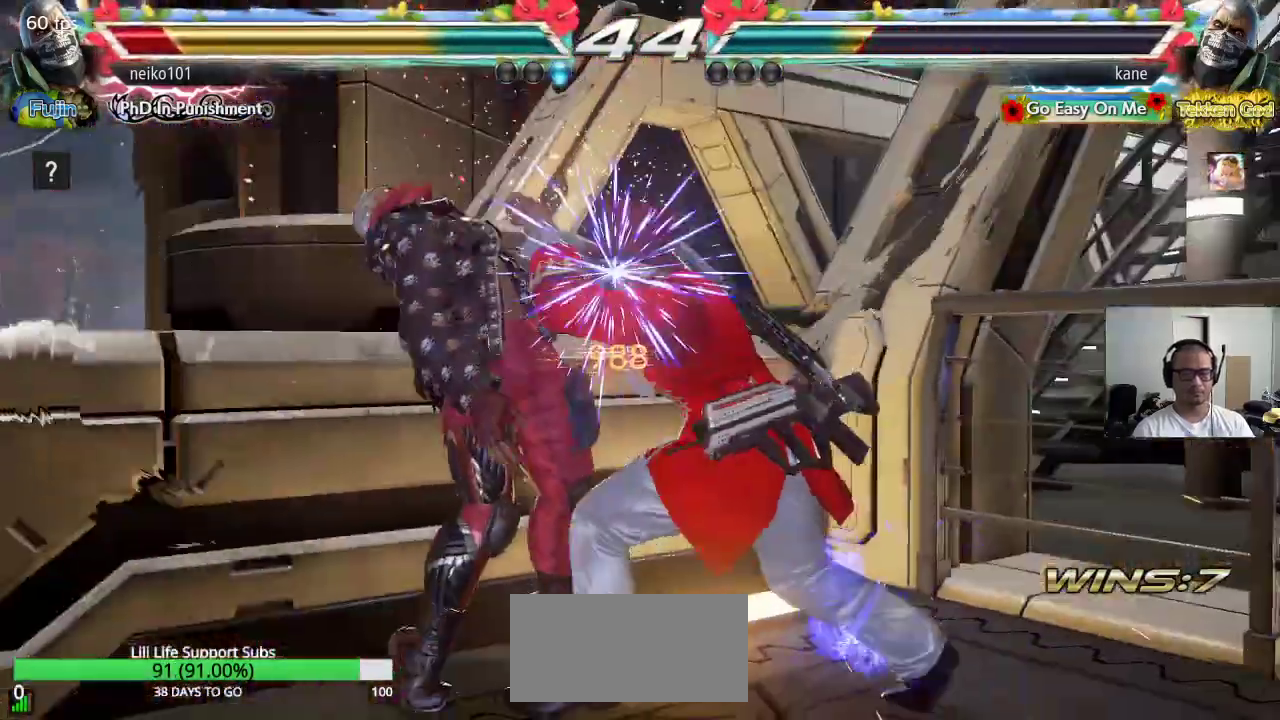
{"buttons": ["CROSS", "CIRCLE"], "left_stick": "center", "events": []}
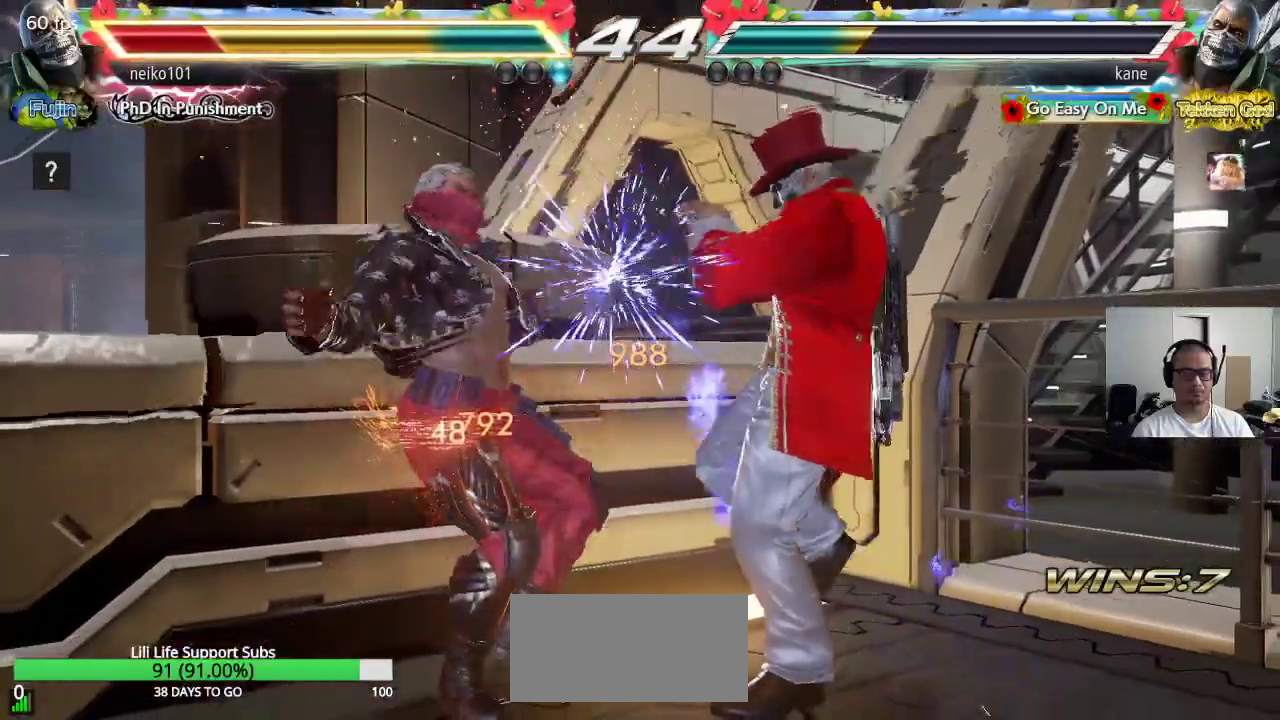
{"buttons": ["CIRCLE"], "left_stick": "center", "events": [[233, "left_stick", "left"], [283, "left_stick", "center"], [367, "SQUARE", "down"], [433, "SQUARE", "up"], [467, "SQUARE", "down"], [483, "CROSS", "up"], [500, "SQUARE", "up"]]}
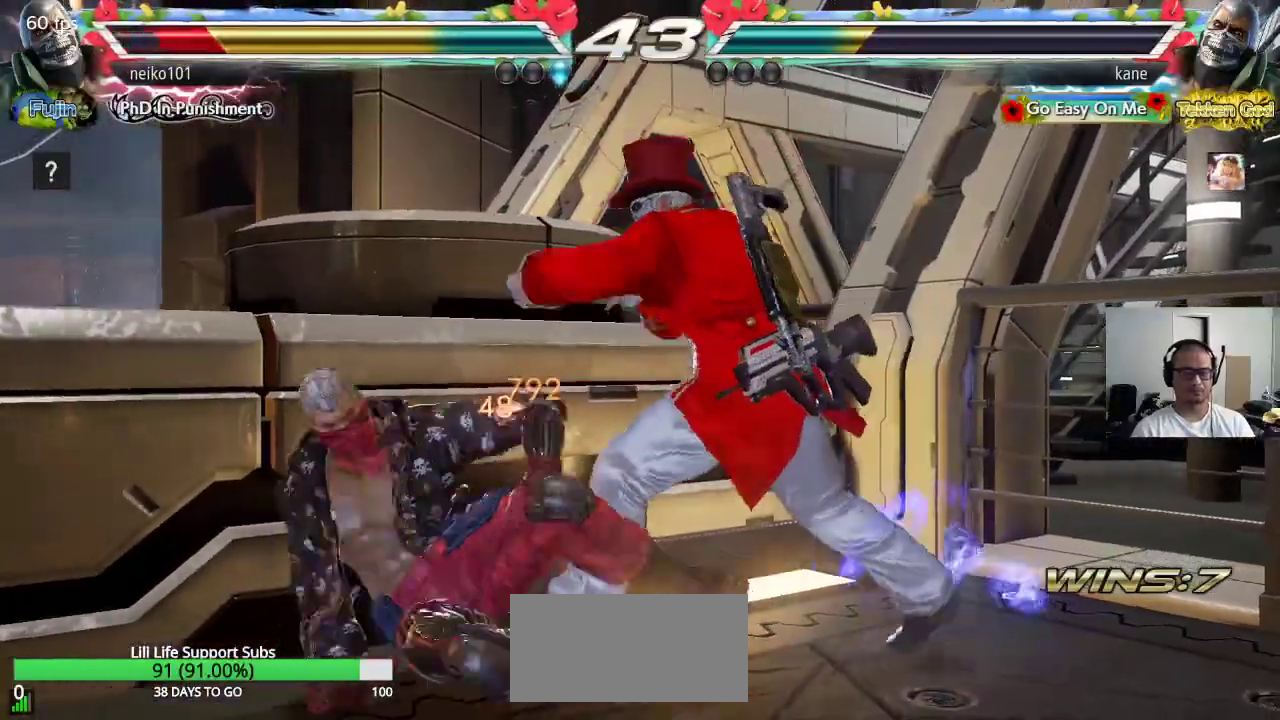
{"buttons": [], "left_stick": "center", "events": [[17, "CIRCLE", "up"], [333, "left_stick", "right"], [350, "CIRCLE", "down"], [400, "CIRCLE", "up"], [417, "left_stick", "center"]]}
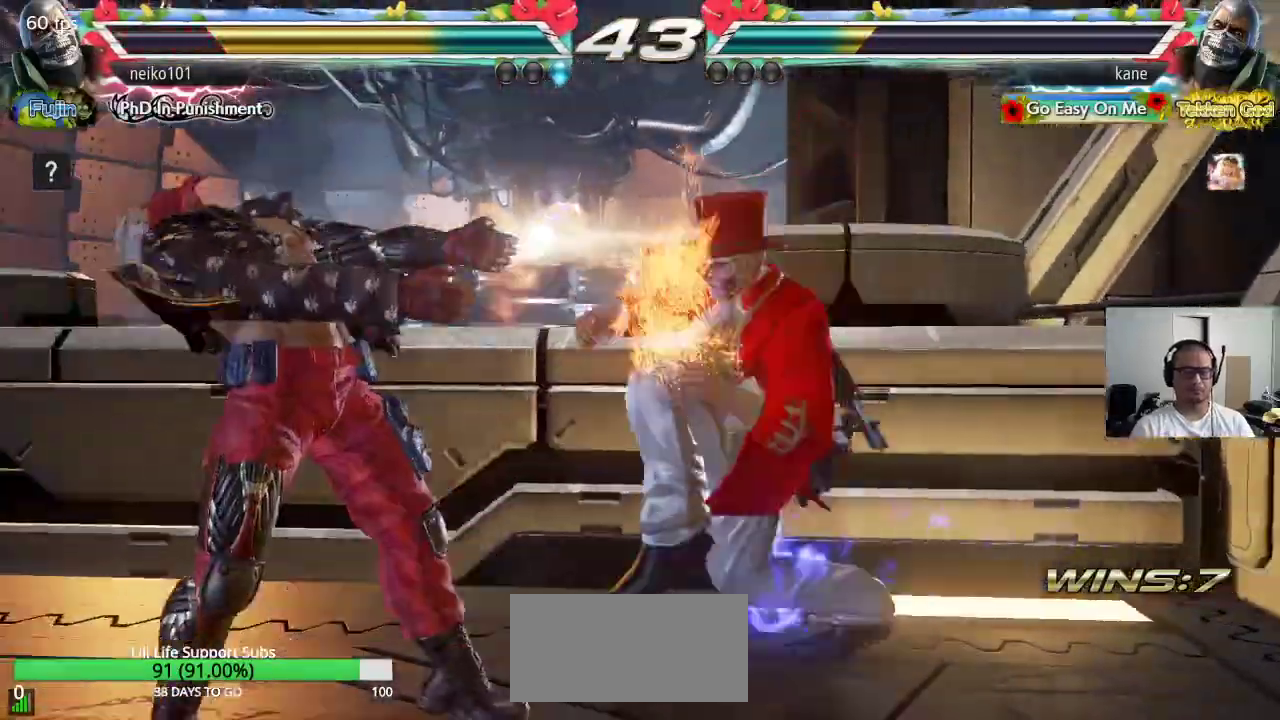
{"buttons": [], "left_stick": "left", "events": [[500, "left_stick", "left"]]}